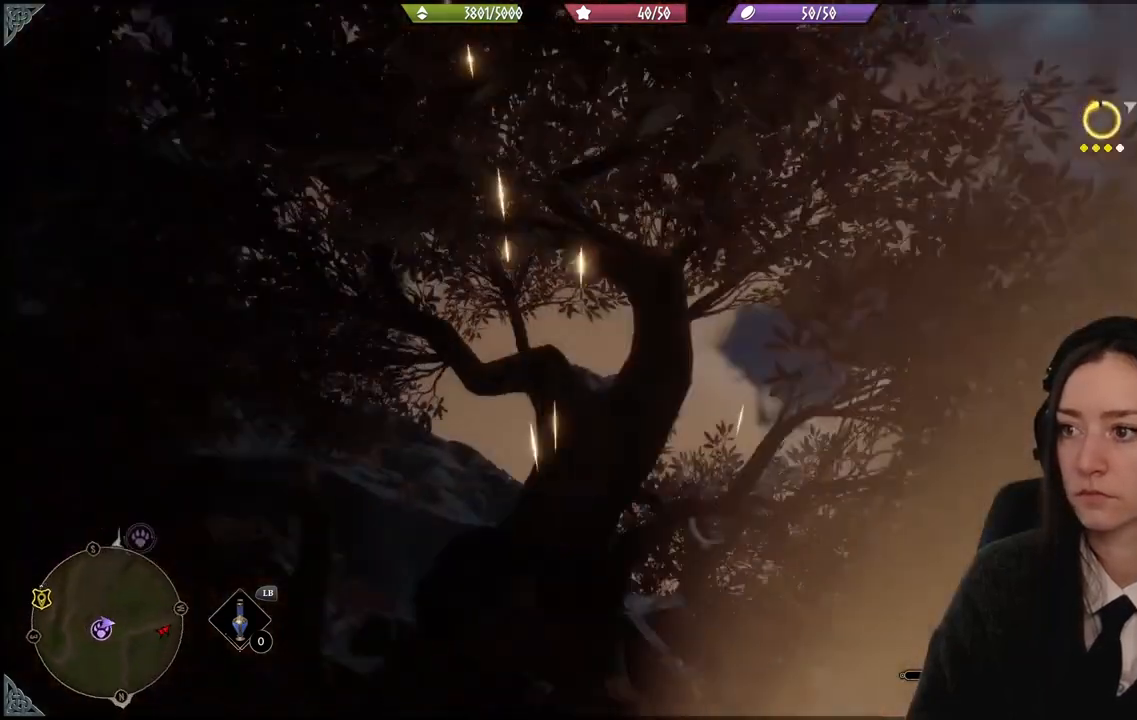
Gameplay with a controller (Xbox layout); each line is a JSON object with the inputs held at the frame after it. "events" lists button and stick changes between this image and that frame as [ms after this image, input, new state], when the widget could be followed in between.
{"buttons": ["R2"], "left_stick": "center", "right_stick": "center", "events": [[367, "X", "down"], [367, "left_stick", "up-right"], [434, "left_stick", "center"], [467, "X", "up"]]}
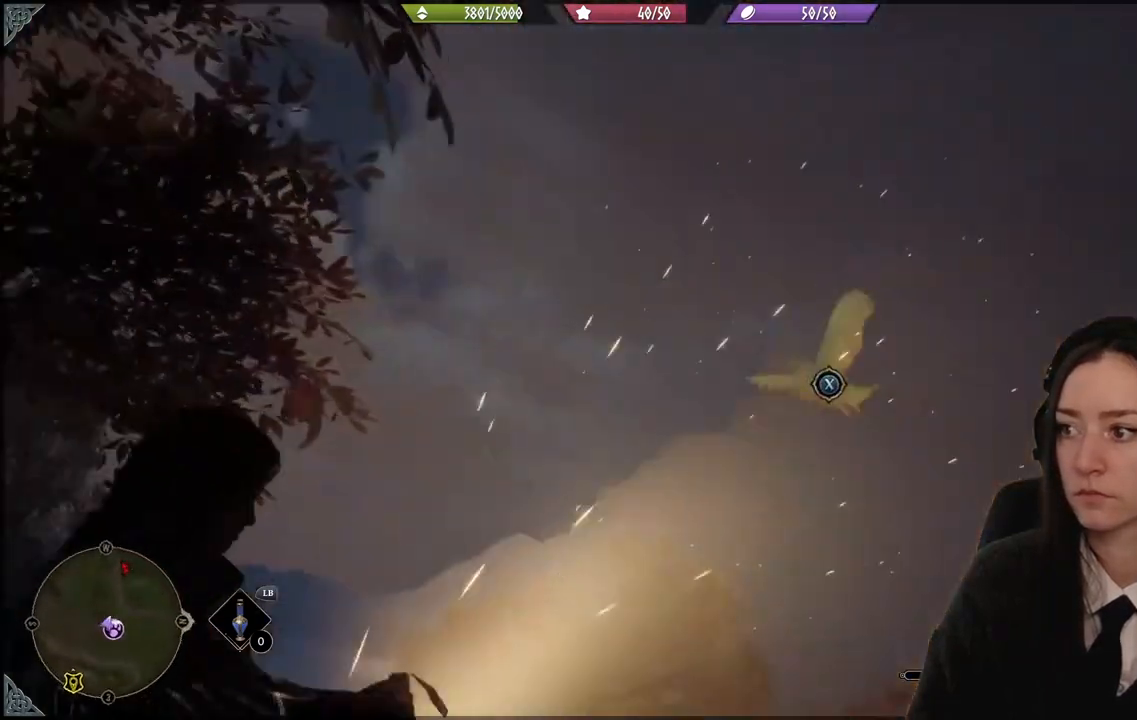
{"buttons": ["R2"], "left_stick": "up", "right_stick": "center", "events": [[367, "left_stick", "up"]]}
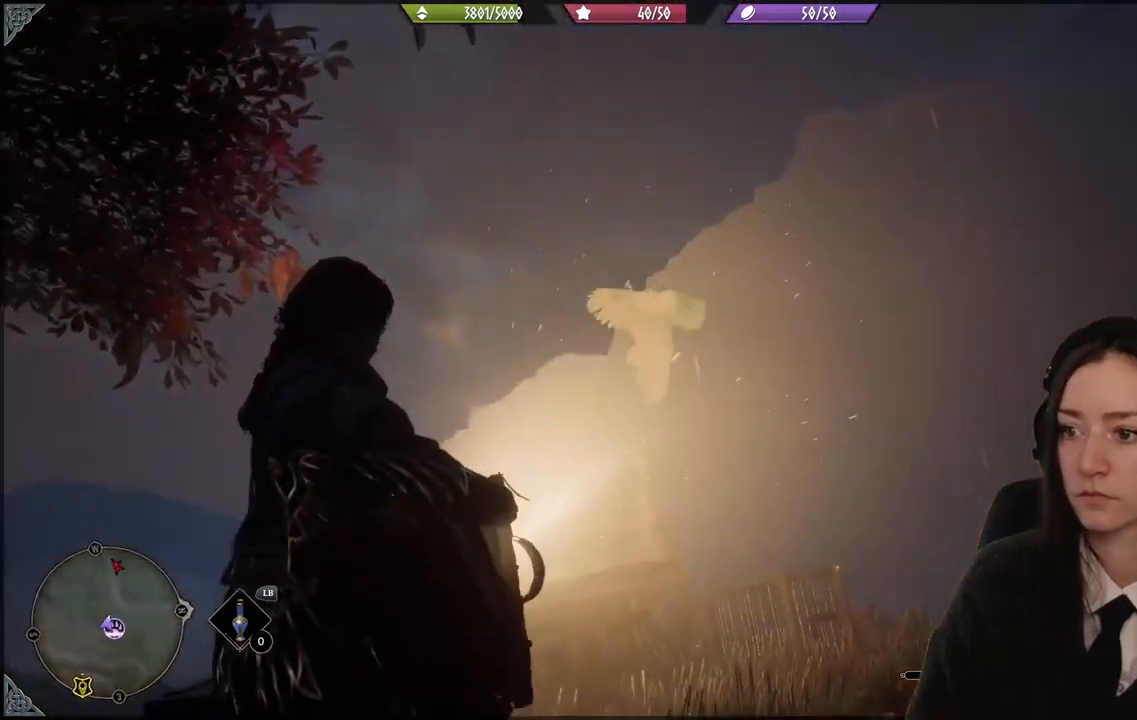
{"buttons": ["R2"], "left_stick": "center", "right_stick": "center", "events": [[334, "left_stick", "center"]]}
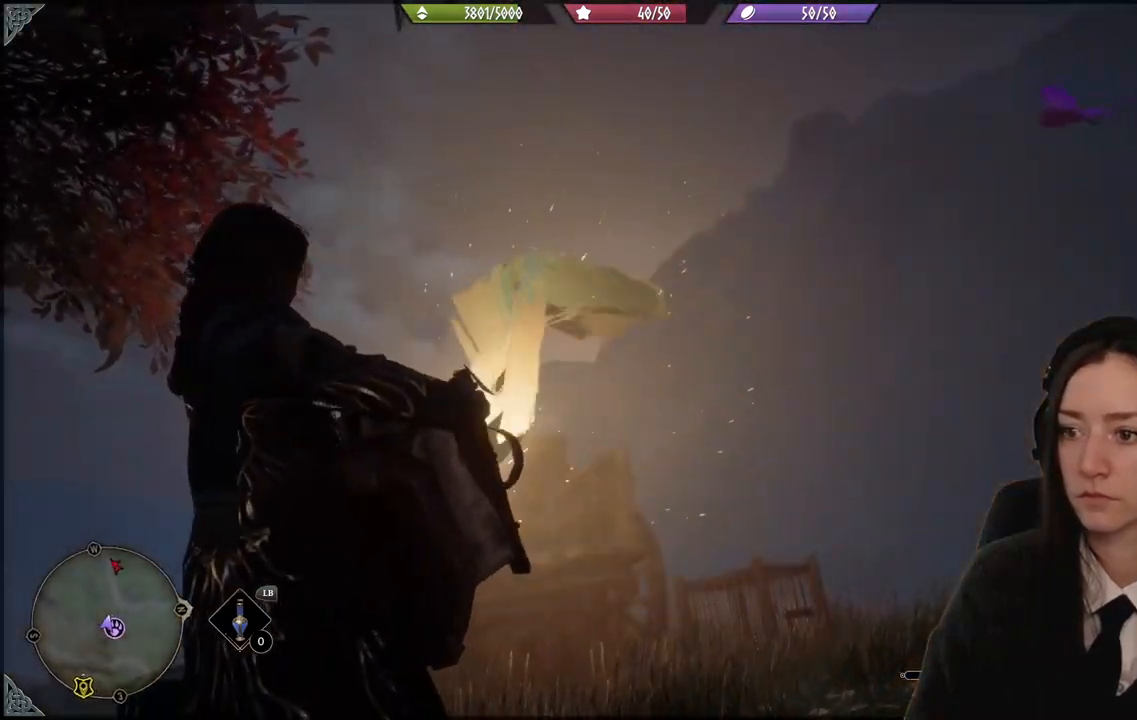
{"buttons": ["R2"], "left_stick": "center", "right_stick": "center", "events": []}
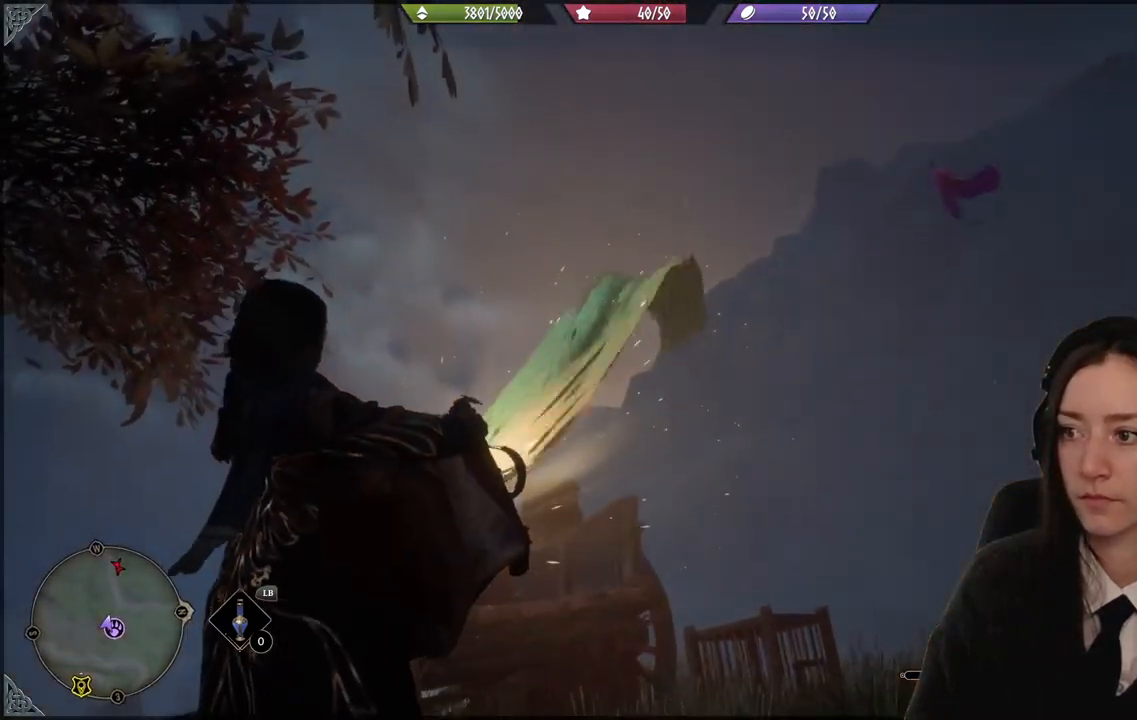
{"buttons": ["R2"], "left_stick": "center", "right_stick": "center", "events": []}
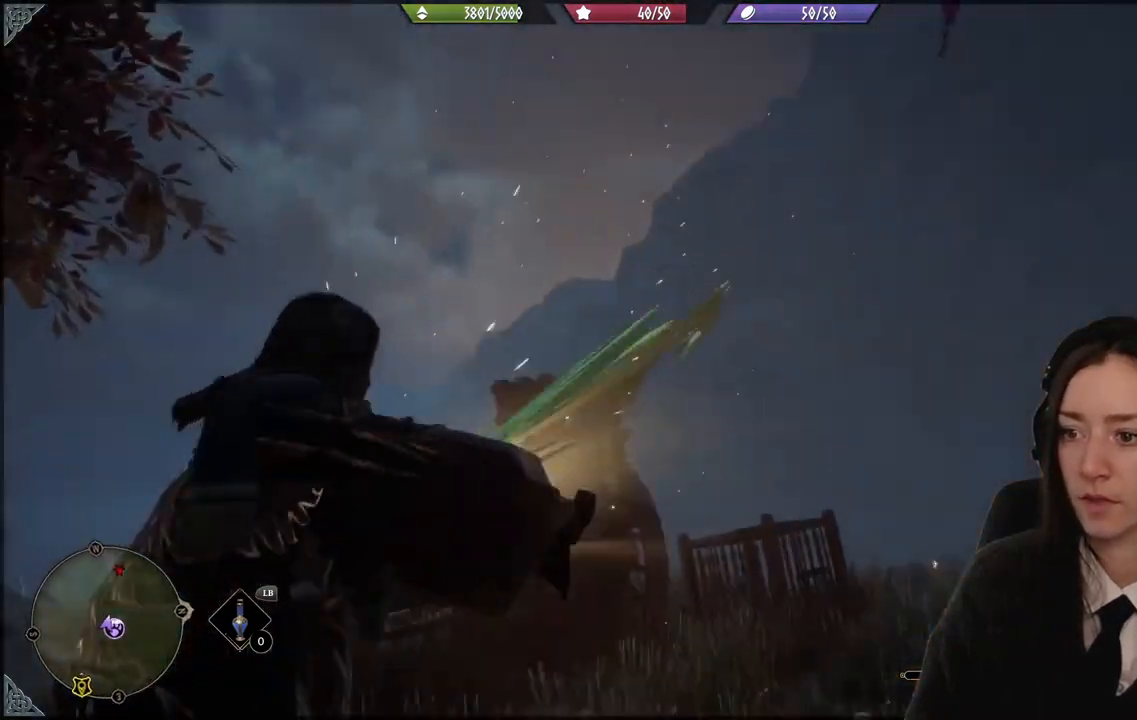
{"buttons": ["R2"], "left_stick": "center", "right_stick": "center", "events": []}
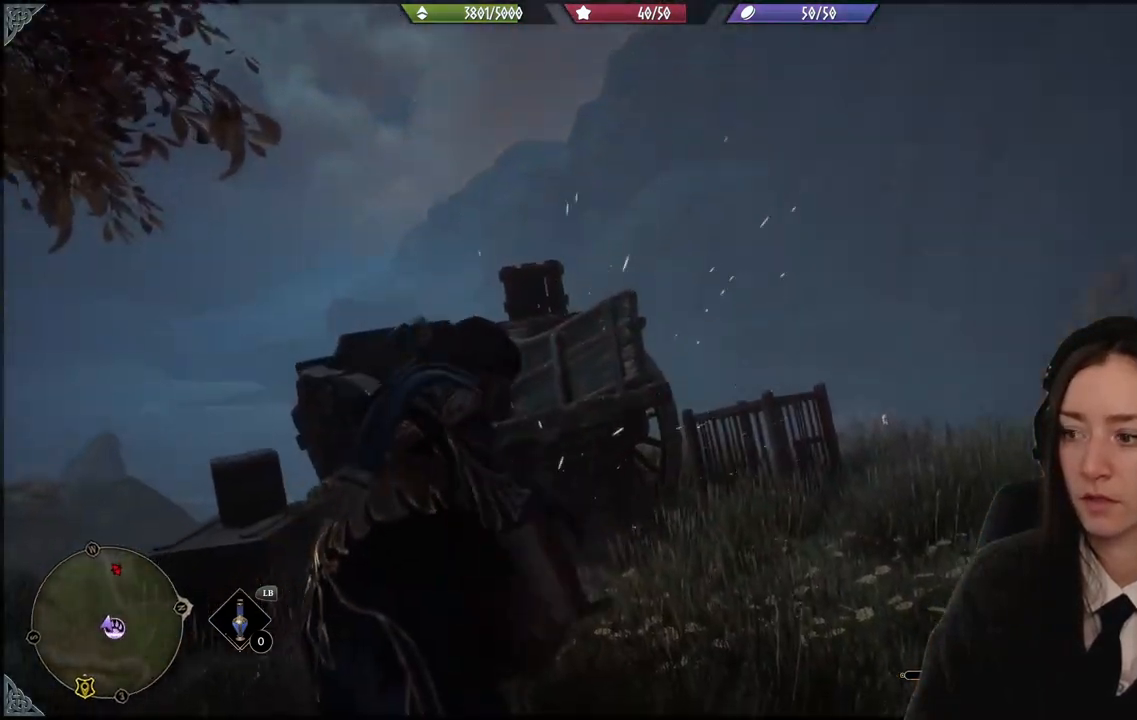
{"buttons": [], "left_stick": "up-right", "right_stick": "up-right", "events": [[100, "R2", "up"], [334, "left_stick", "up-right"], [367, "right_stick", "up-right"]]}
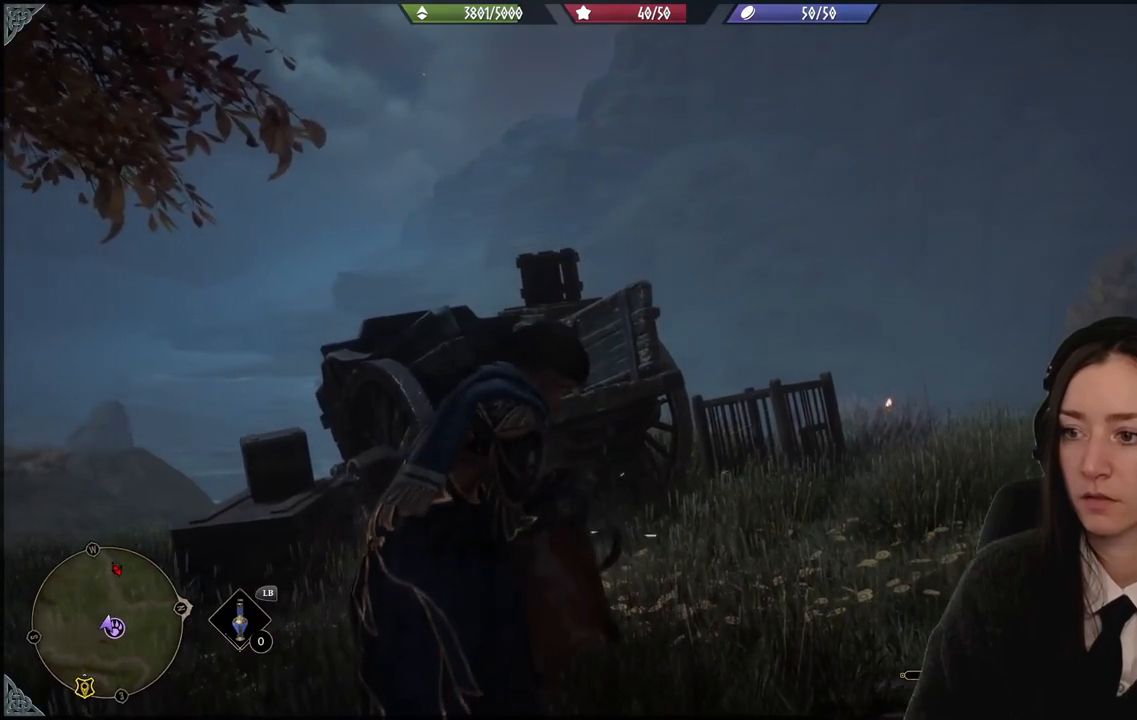
{"buttons": [], "left_stick": "up", "right_stick": "up-right", "events": [[200, "left_stick", "up"]]}
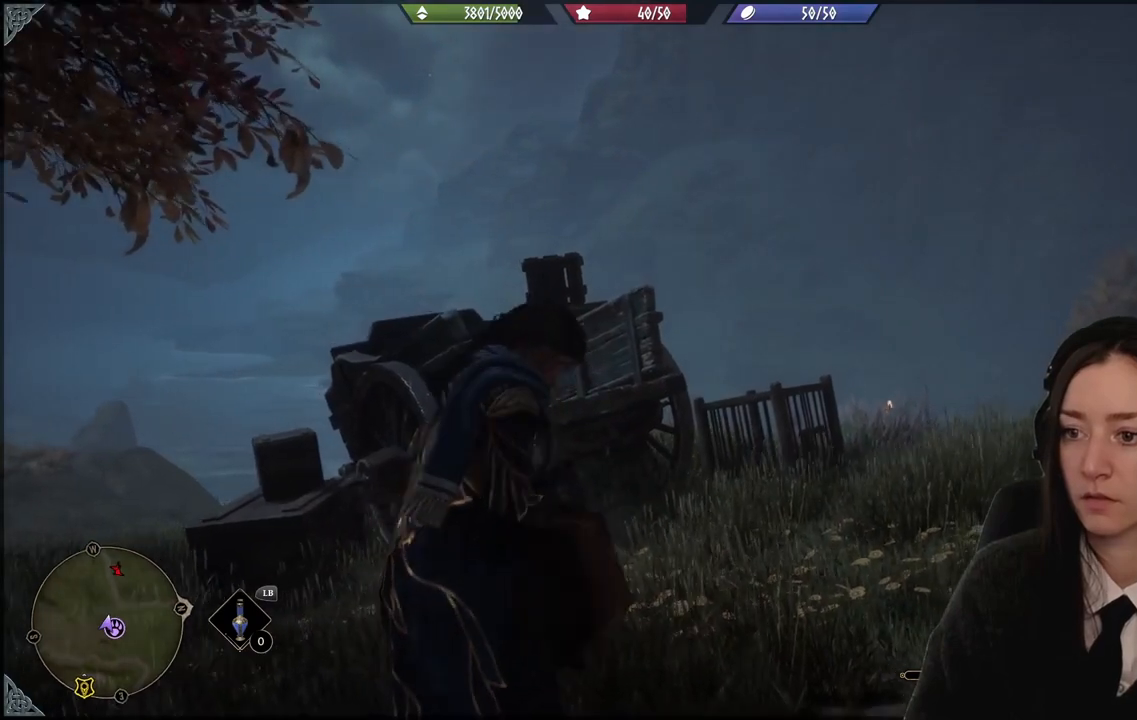
{"buttons": [], "left_stick": "center", "right_stick": "up-right", "events": [[67, "left_stick", "center"]]}
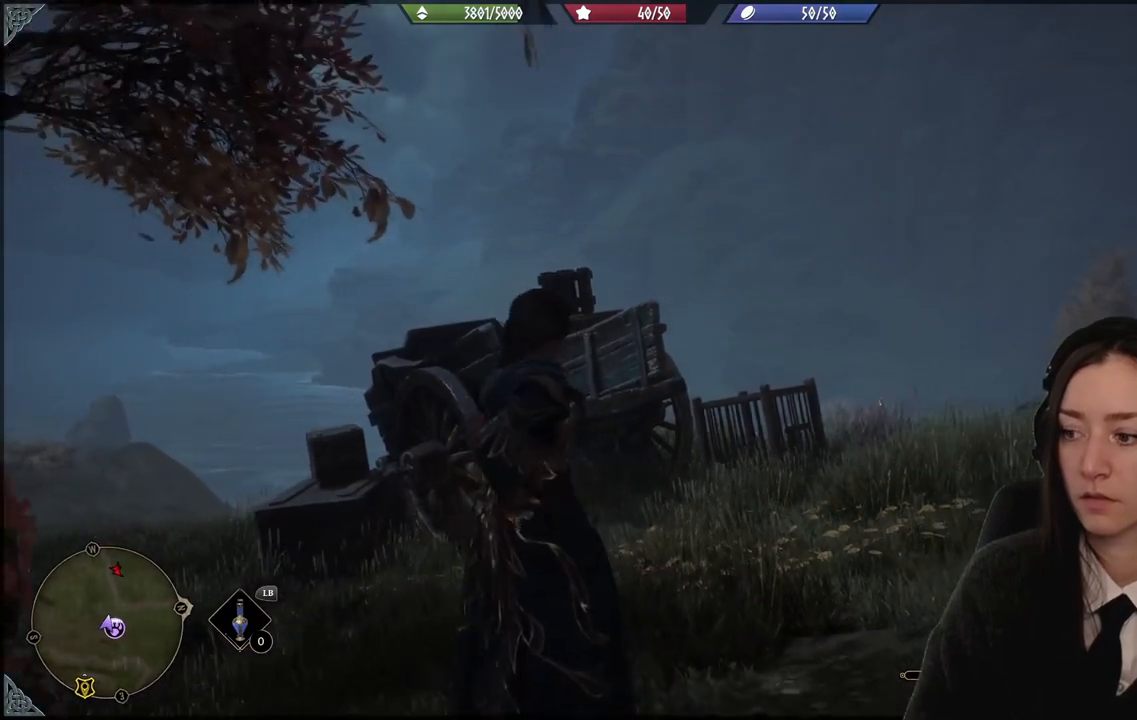
{"buttons": [], "left_stick": "center", "right_stick": "up-right", "events": []}
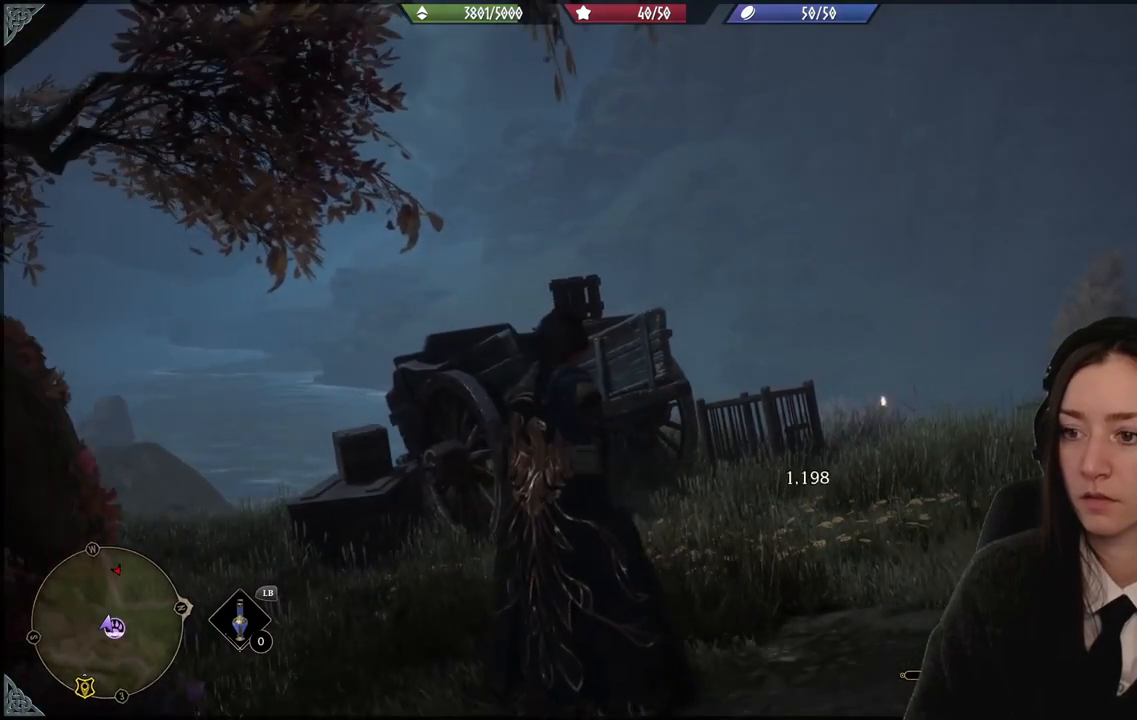
{"buttons": [], "left_stick": "center", "right_stick": "up-right", "events": []}
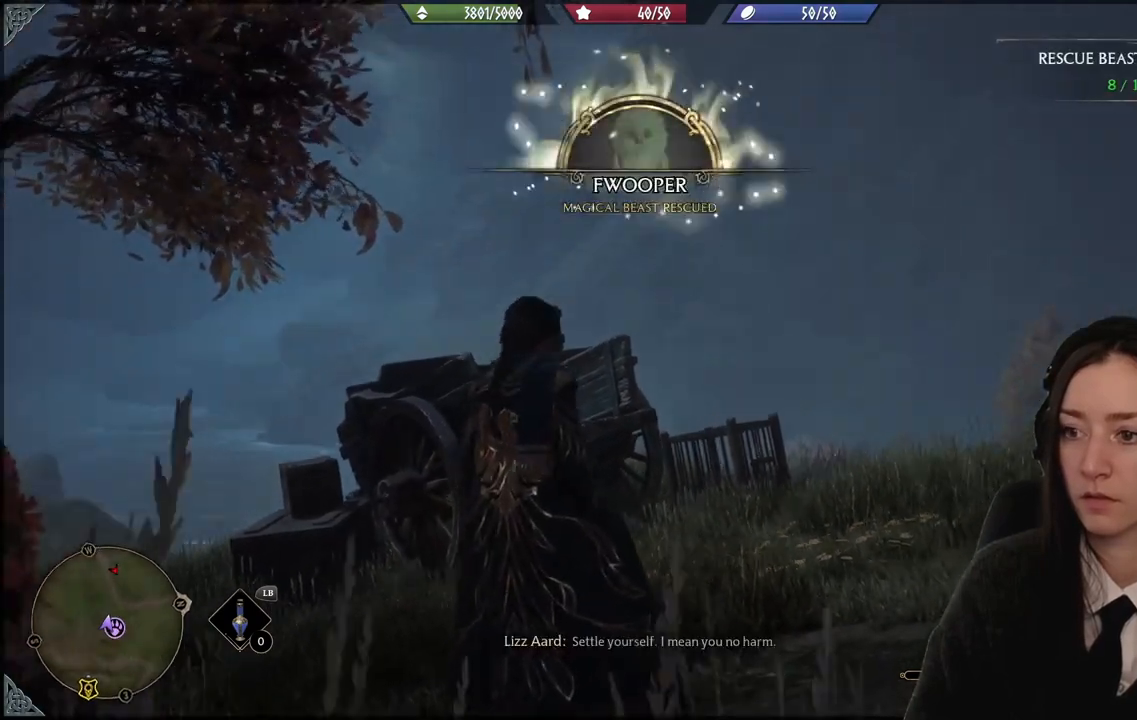
{"buttons": [], "left_stick": "center", "right_stick": "center", "events": [[200, "right_stick", "center"]]}
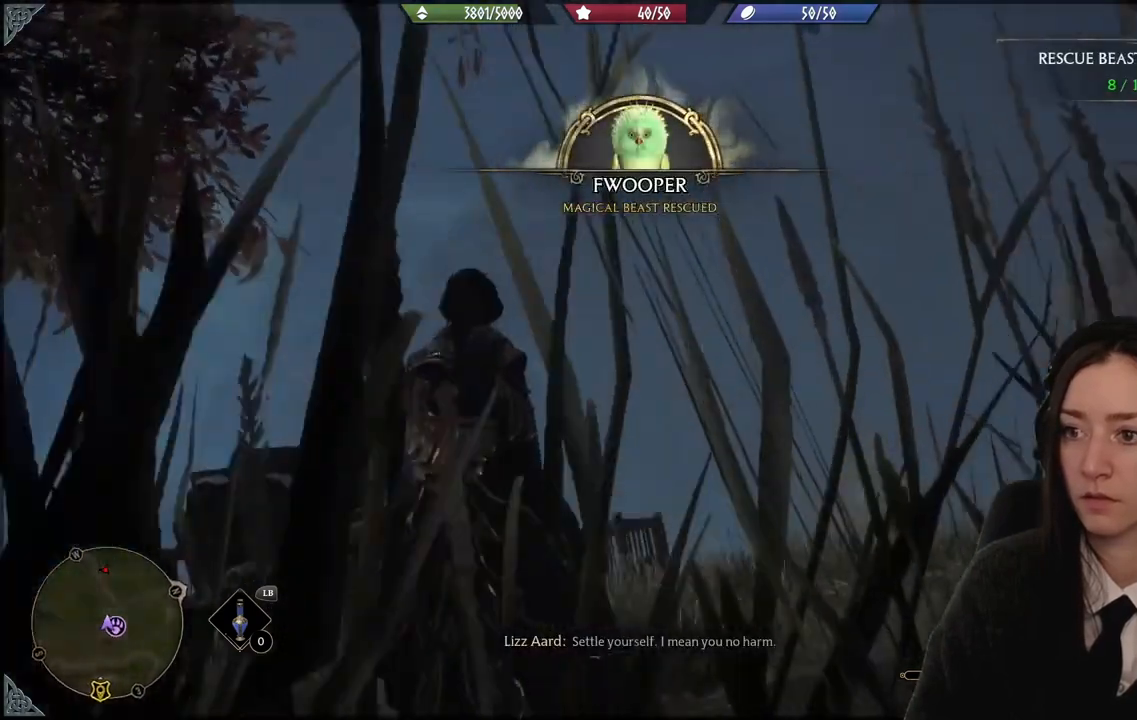
{"buttons": [], "left_stick": "up", "right_stick": "right", "events": [[401, "left_stick", "up"], [434, "right_stick", "down-right"], [501, "right_stick", "right"]]}
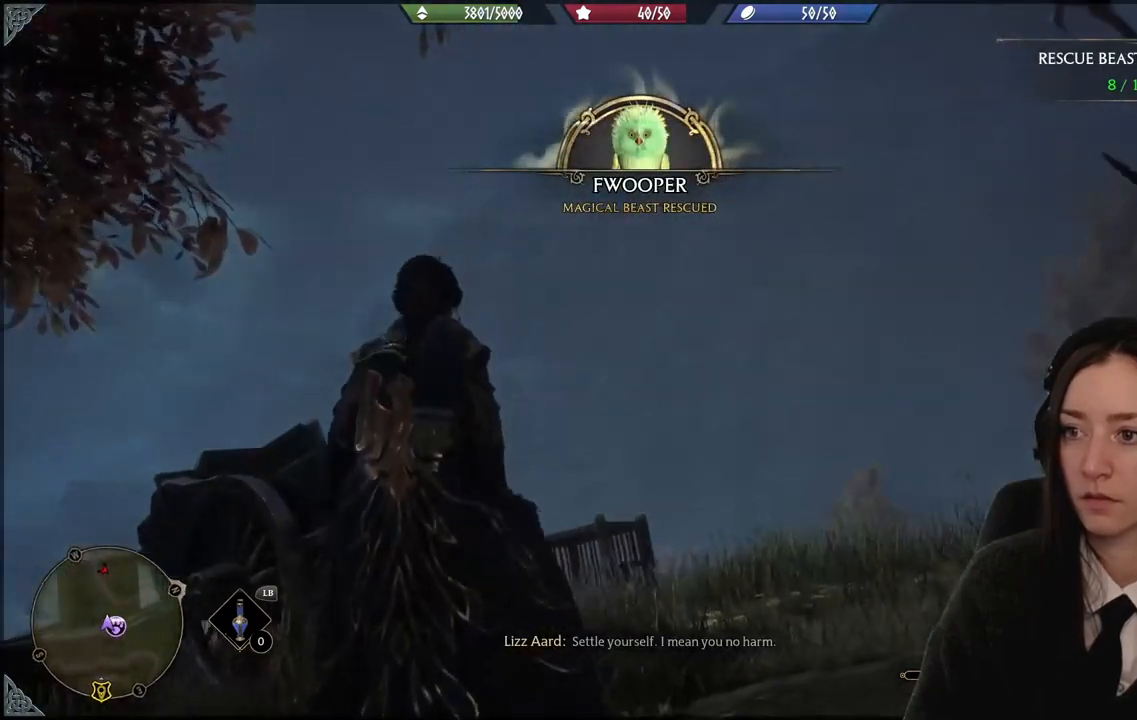
{"buttons": [], "left_stick": "up-left", "right_stick": "right", "events": [[133, "left_stick", "up-left"]]}
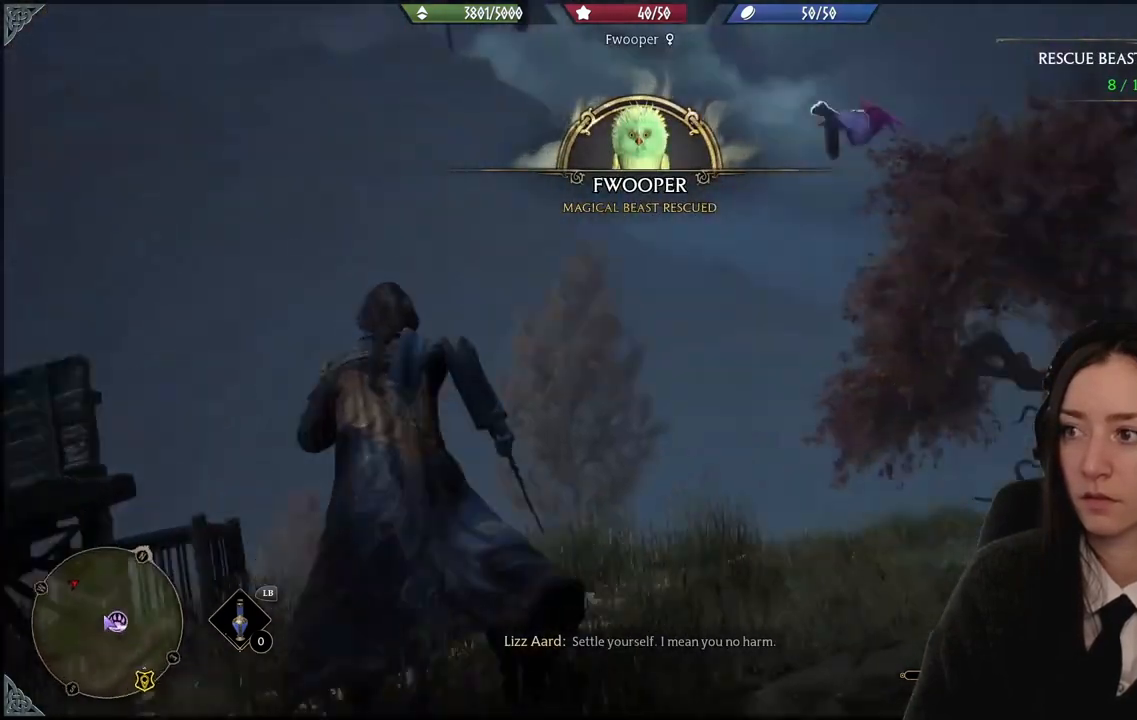
{"buttons": ["R2"], "left_stick": "up", "right_stick": "center", "events": [[67, "right_stick", "up-right"], [167, "left_stick", "up"], [167, "right_stick", "center"], [267, "R2", "down"]]}
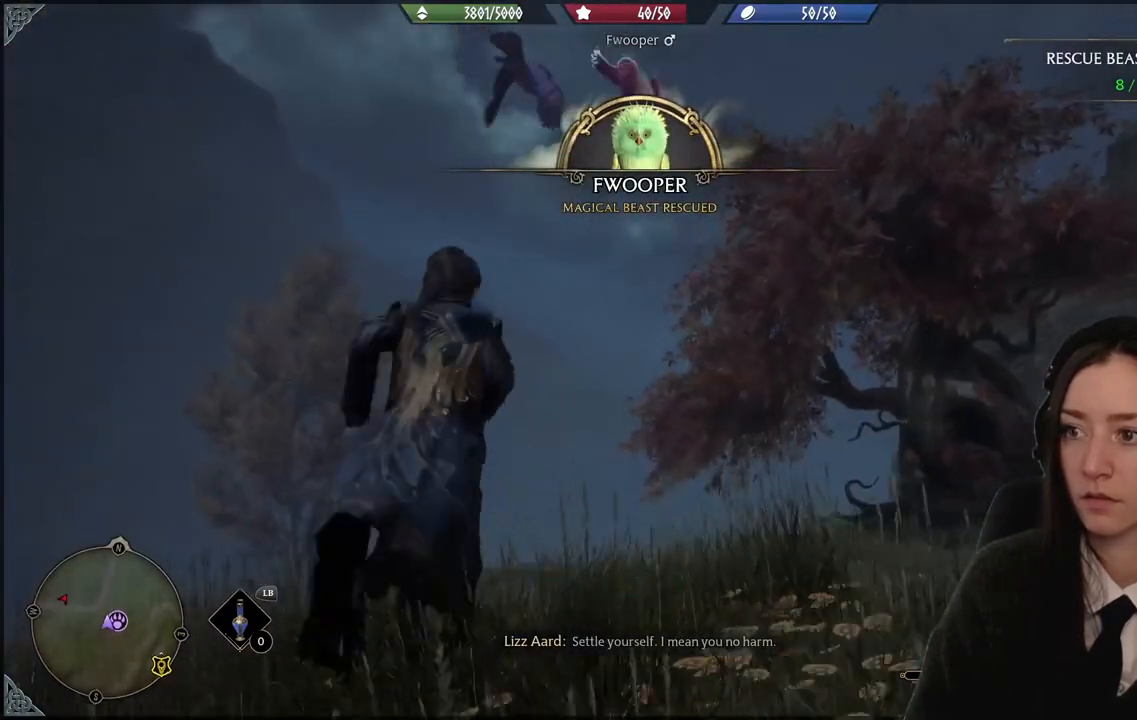
{"buttons": ["R2"], "left_stick": "up-left", "right_stick": "center", "events": [[66, "right_stick", "up"], [166, "right_stick", "up-right"], [267, "left_stick", "up-left"], [300, "right_stick", "center"]]}
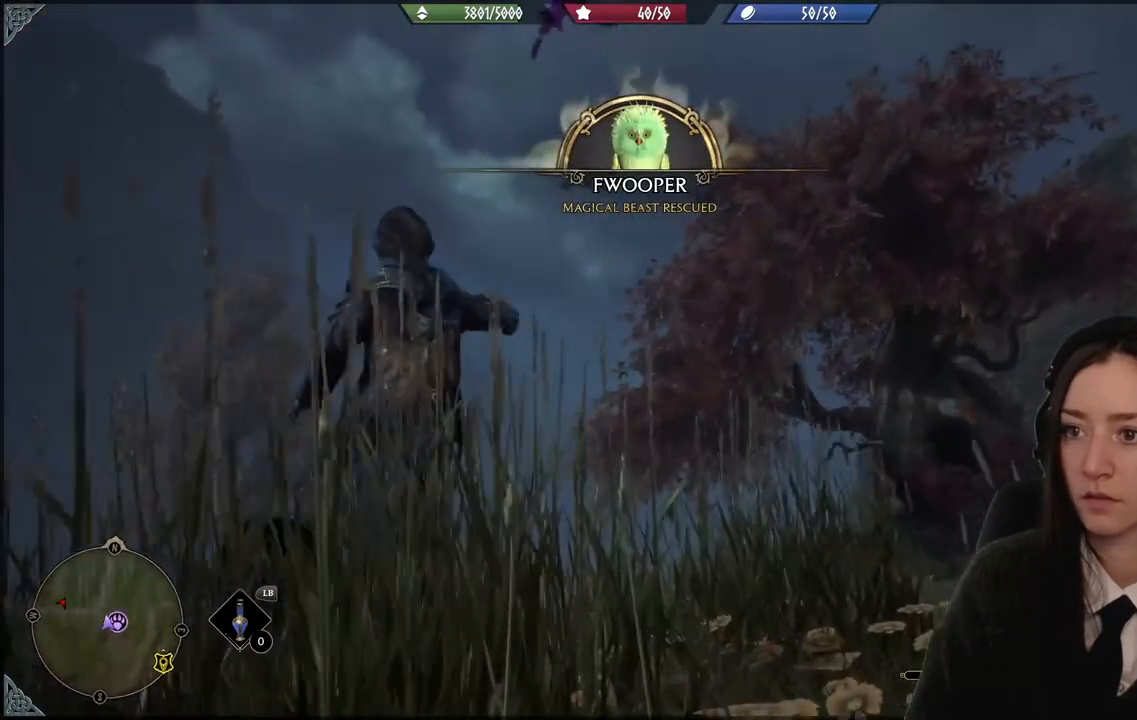
{"buttons": ["R2"], "left_stick": "down-left", "right_stick": "down-right", "events": [[100, "left_stick", "center"], [100, "right_stick", "right"], [300, "left_stick", "down-left"], [467, "right_stick", "down-right"]]}
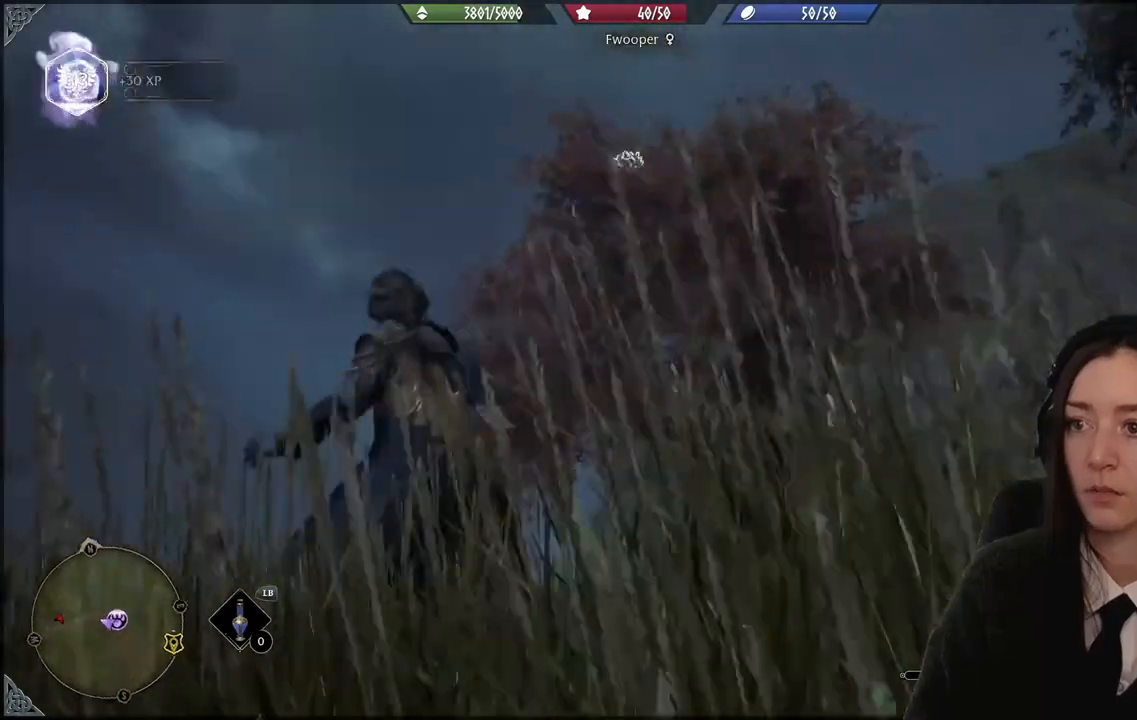
{"buttons": ["R2"], "left_stick": "down-left", "right_stick": "down-right", "events": []}
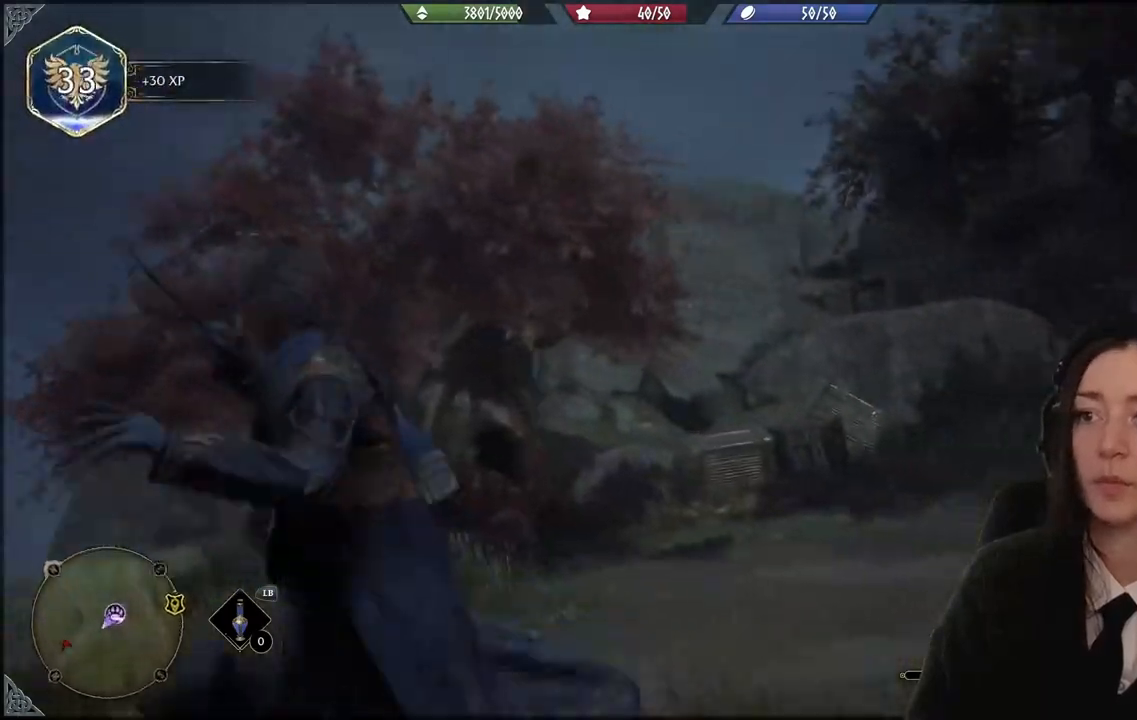
{"buttons": ["R2"], "left_stick": "down-left", "right_stick": "right"}
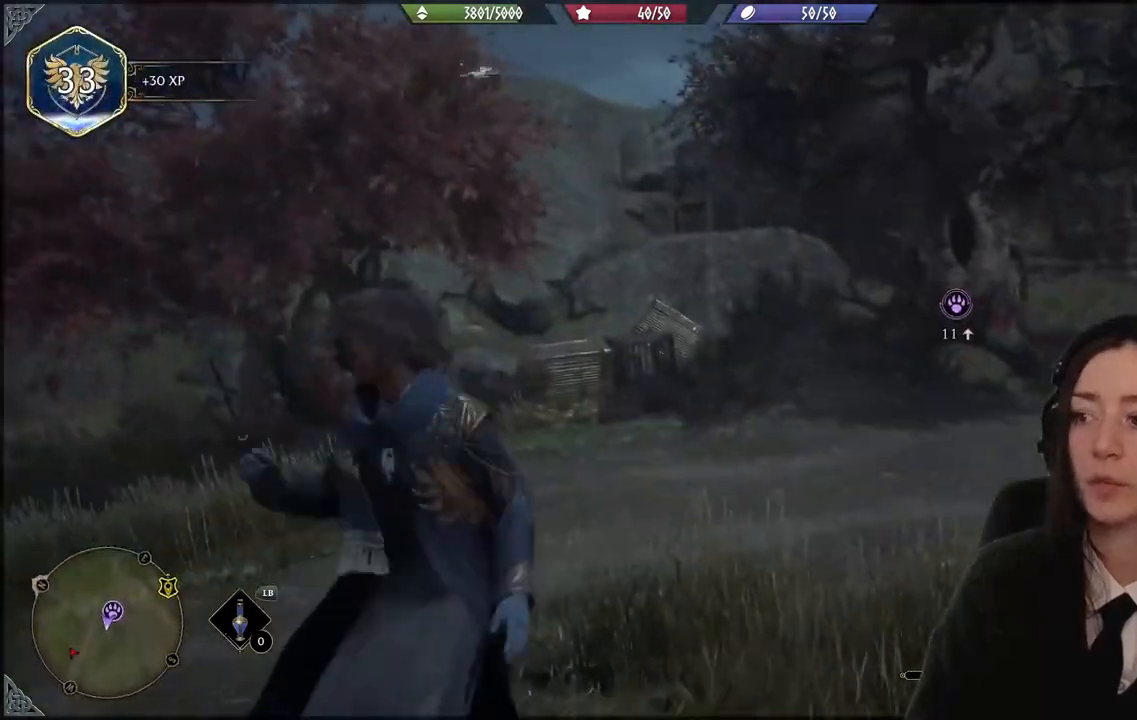
{"buttons": ["R2"], "left_stick": "down-left", "right_stick": "center", "events": [[233, "right_stick", "center"]]}
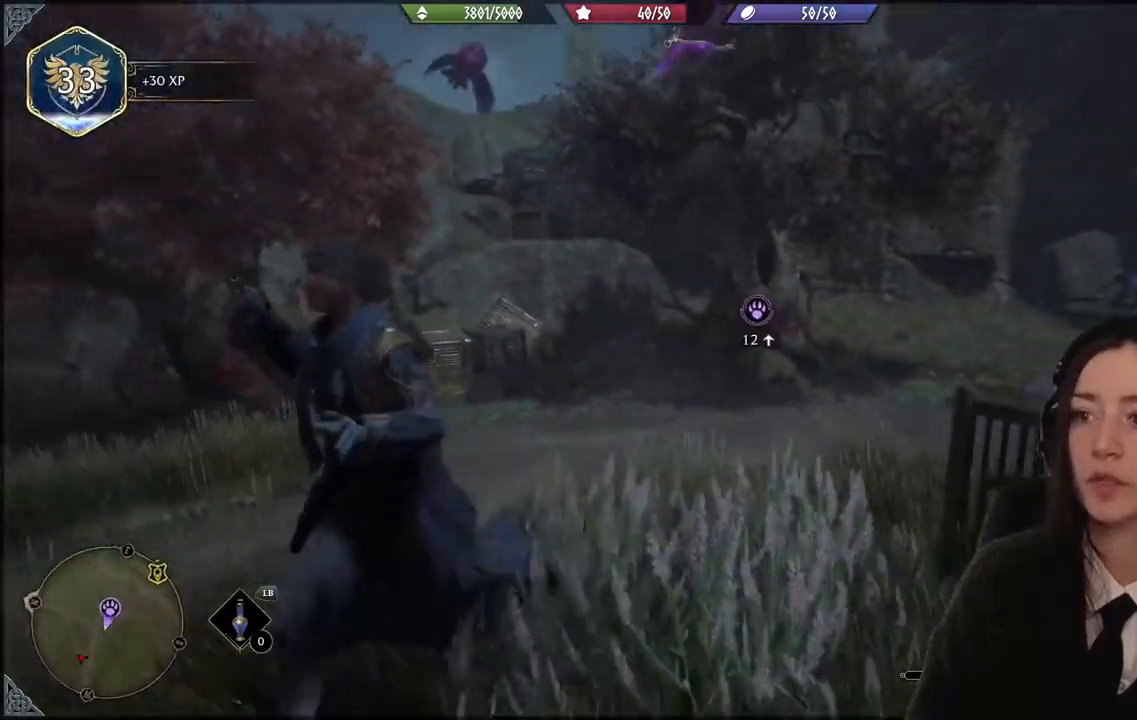
{"buttons": ["R2"], "left_stick": "down-left", "right_stick": "up-right", "events": [[434, "right_stick", "up-right"]]}
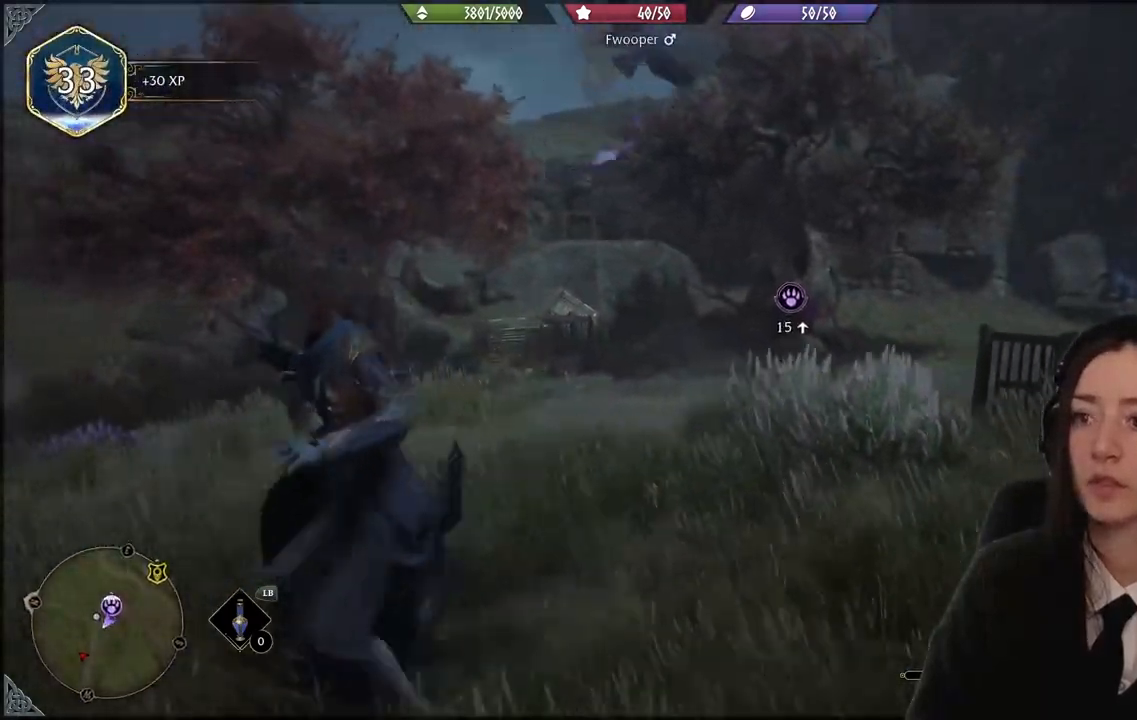
{"buttons": ["R2", "R3"], "left_stick": "up-right", "right_stick": "center", "events": [[100, "left_stick", "up"], [166, "right_stick", "center"], [267, "left_stick", "up-right"], [400, "R3", "down"]]}
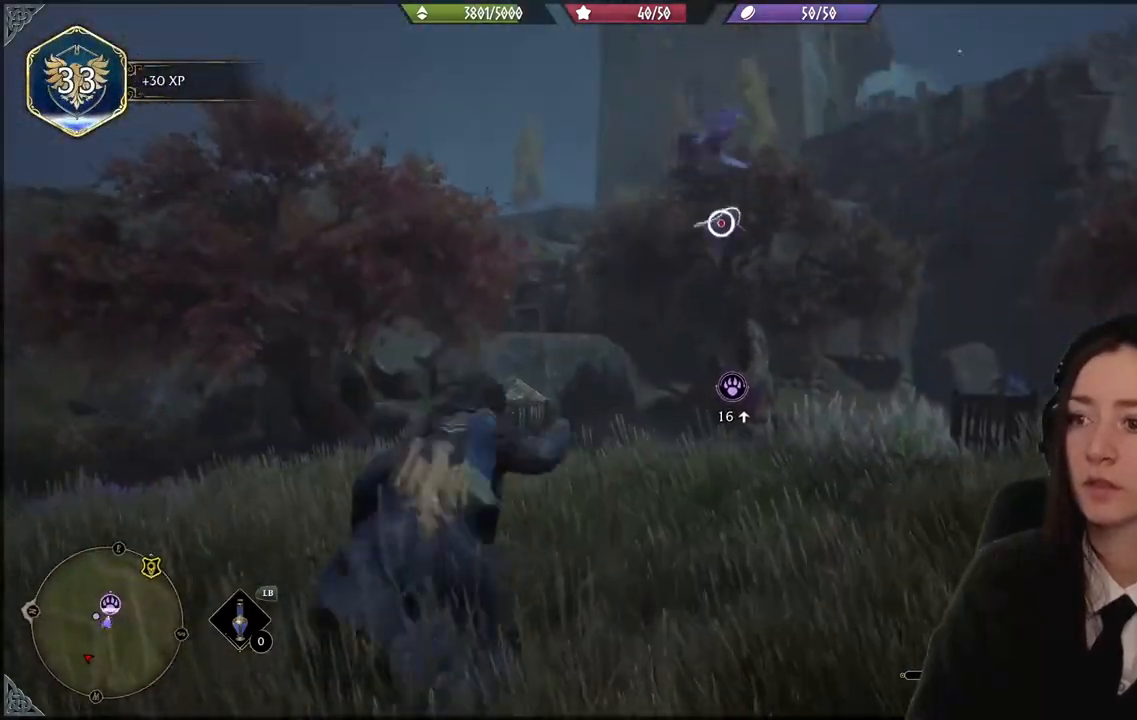
{"buttons": ["R2"], "left_stick": "up-right", "right_stick": "center", "events": [[33, "R3", "up"]]}
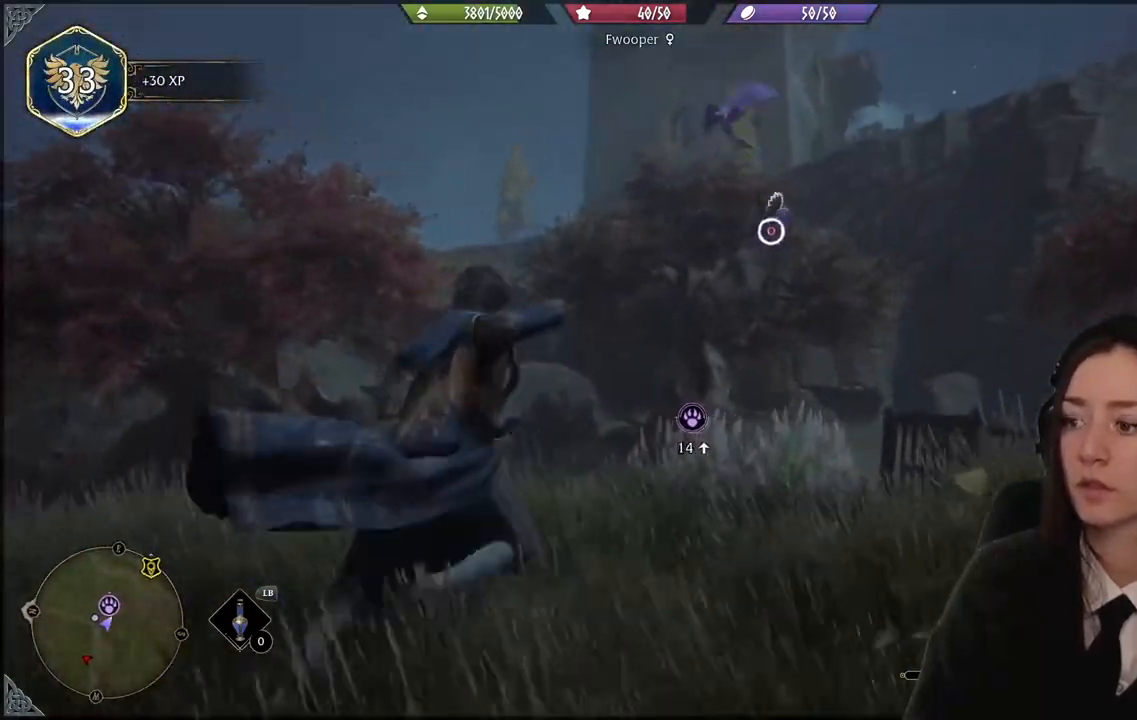
{"buttons": ["R2"], "left_stick": "up", "right_stick": "center", "events": [[100, "left_stick", "up"], [200, "Y", "down"], [300, "Y", "up"]]}
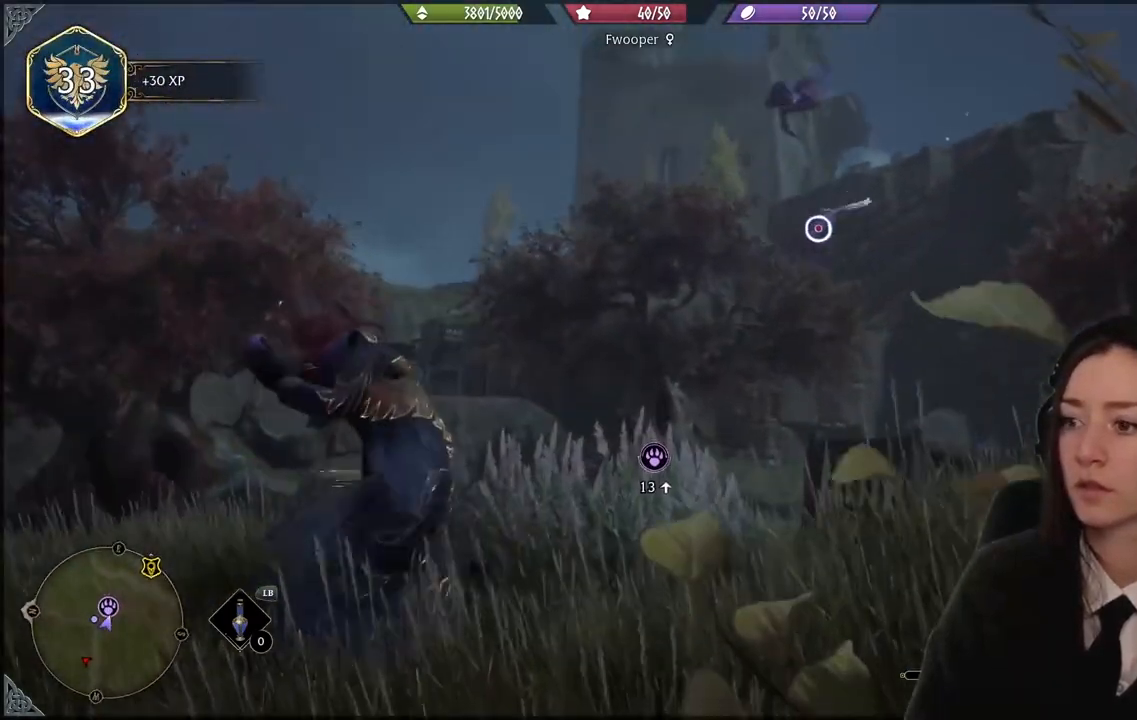
{"buttons": ["B"], "left_stick": "up", "right_stick": "center", "events": [[501, "B", "down"], [501, "R2", "up"]]}
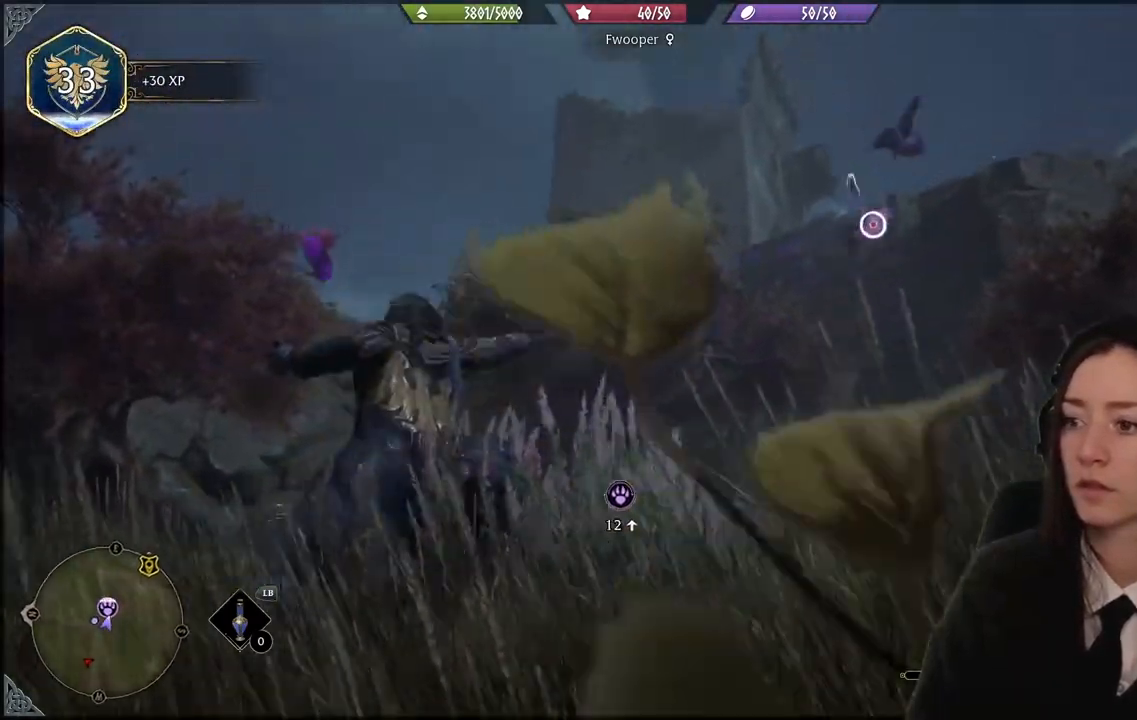
{"buttons": [], "left_stick": "up", "right_stick": "right", "events": [[100, "B", "up"], [467, "right_stick", "right"]]}
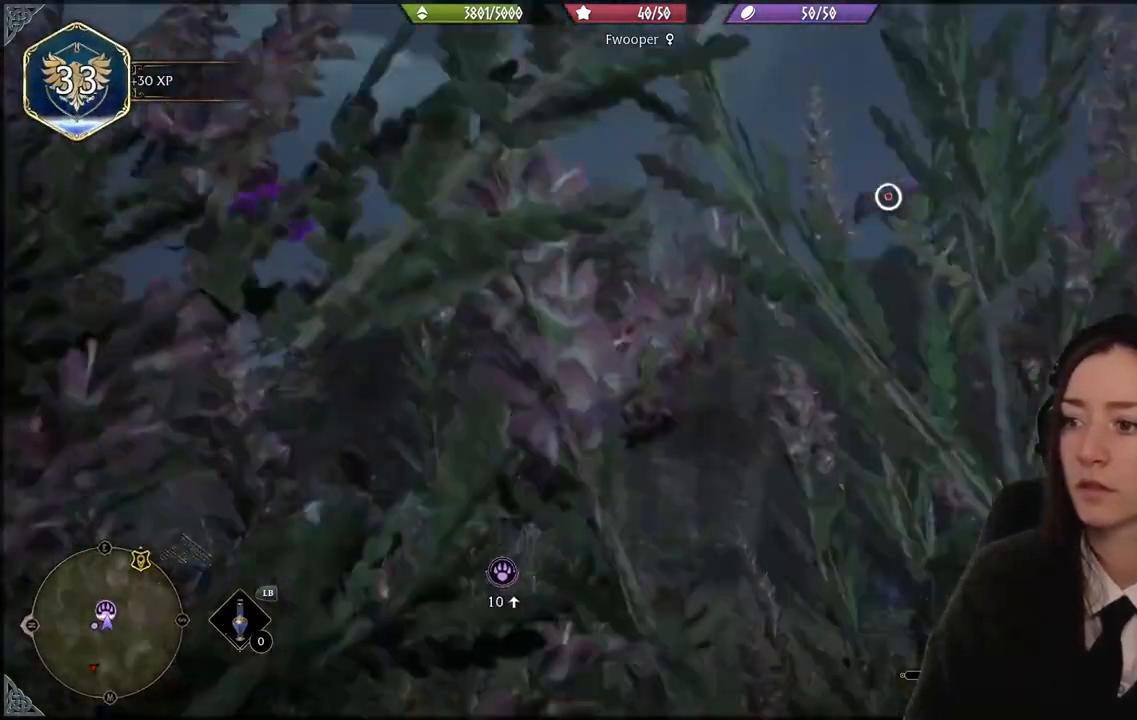
{"buttons": [], "left_stick": "up", "right_stick": "center", "events": [[67, "right_stick", "down-right"], [234, "right_stick", "down"], [367, "right_stick", "center"]]}
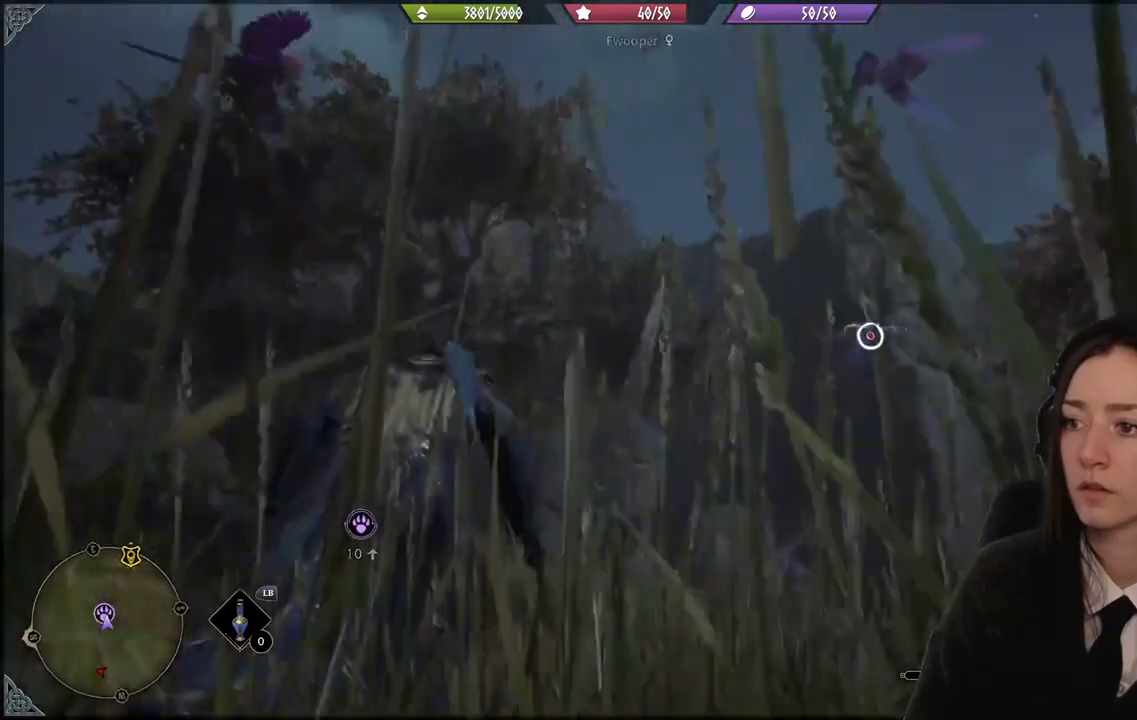
{"buttons": ["R2"], "left_stick": "down", "right_stick": "up-right", "events": [[33, "left_stick", "up-right"], [66, "right_stick", "up-right"], [300, "left_stick", "center"], [433, "R2", "down"], [467, "left_stick", "down"]]}
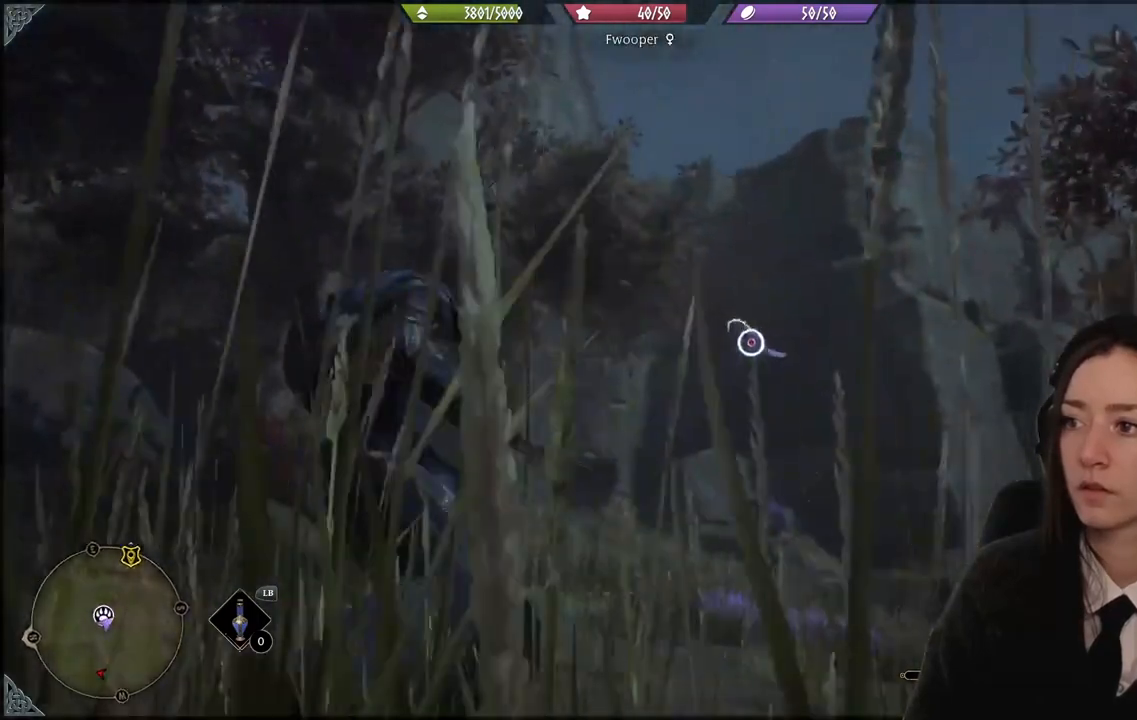
{"buttons": ["R2"], "left_stick": "center", "right_stick": "up-right", "events": [[501, "left_stick", "center"]]}
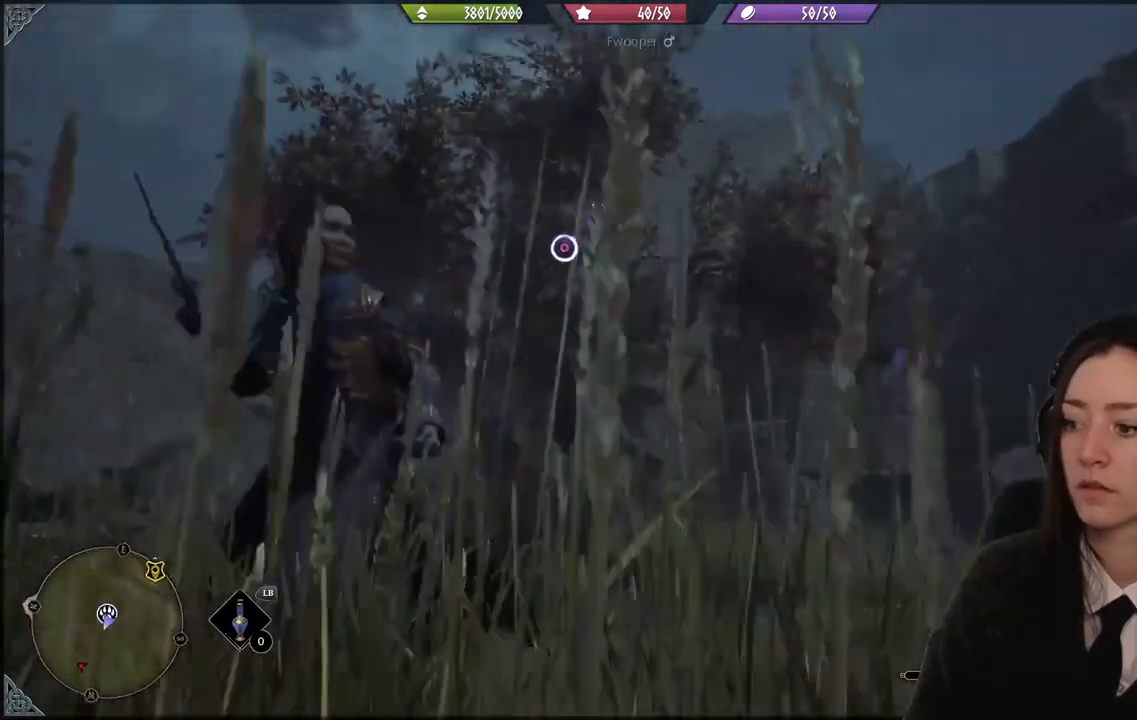
{"buttons": [], "left_stick": "center", "right_stick": "center", "events": [[100, "R2", "up"], [467, "right_stick", "center"]]}